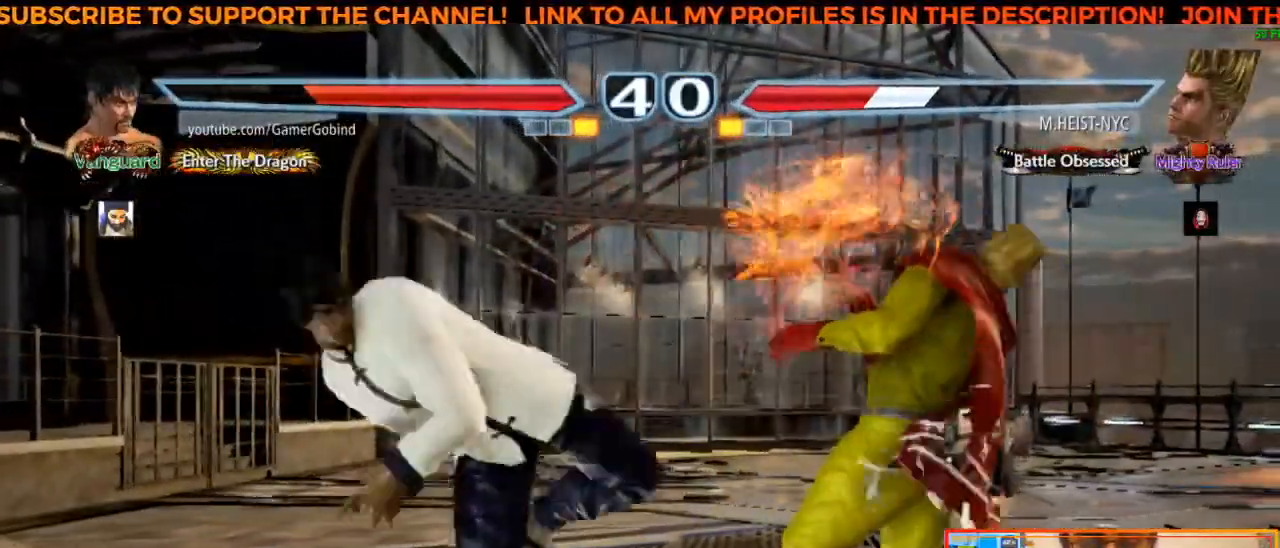
Gameplay with a controller (arcade stick); each line is a JSON object with the inputs held at the frame after it (dt_ms = milliseconds from this image to that frame). "events" lists button and stick changes between this image and that frame as [ms after this image, input, new state], when the widget could be followed in between. Not read: L3 R3.
{"dt_ms": 500, "buttons": [], "left_stick": "center", "events": [[217, "left_stick", "center"]]}
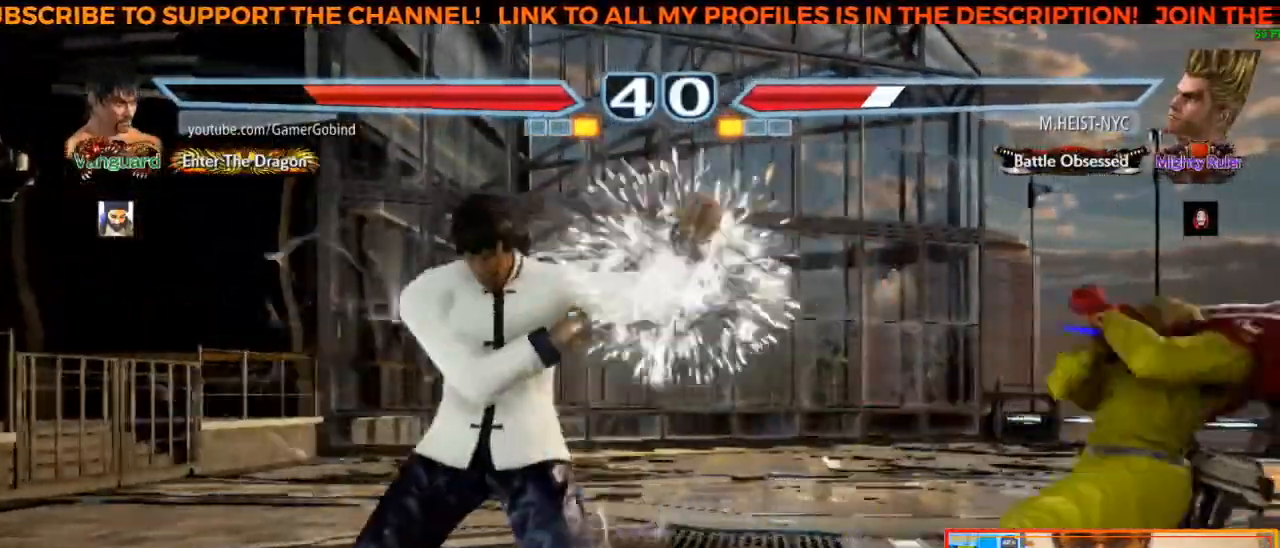
{"dt_ms": 1000, "buttons": [], "left_stick": "center"}
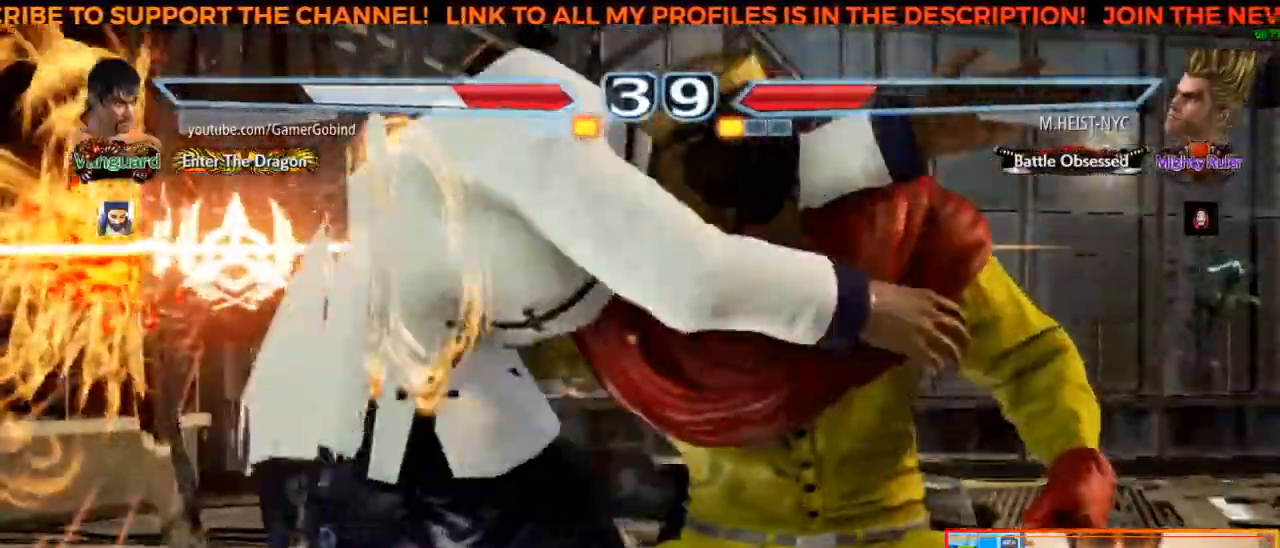
{"dt_ms": 500, "buttons": [], "left_stick": "center", "events": [[33, "R2", "down"], [117, "R2", "up"]]}
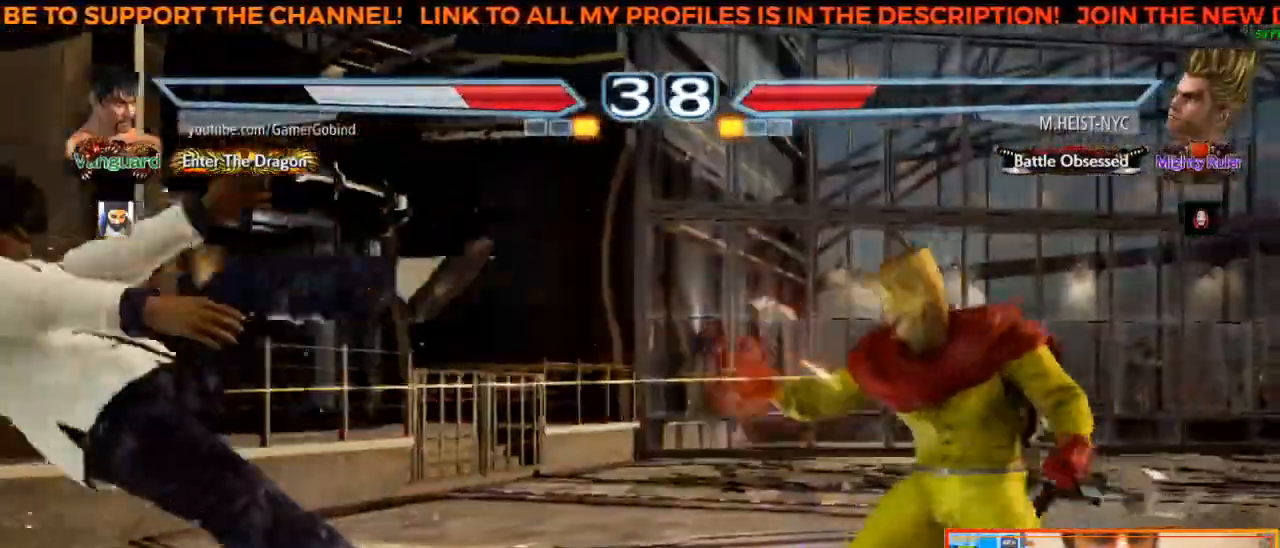
{"dt_ms": 500, "buttons": [], "left_stick": "left", "events": [[133, "left_stick", "left"]]}
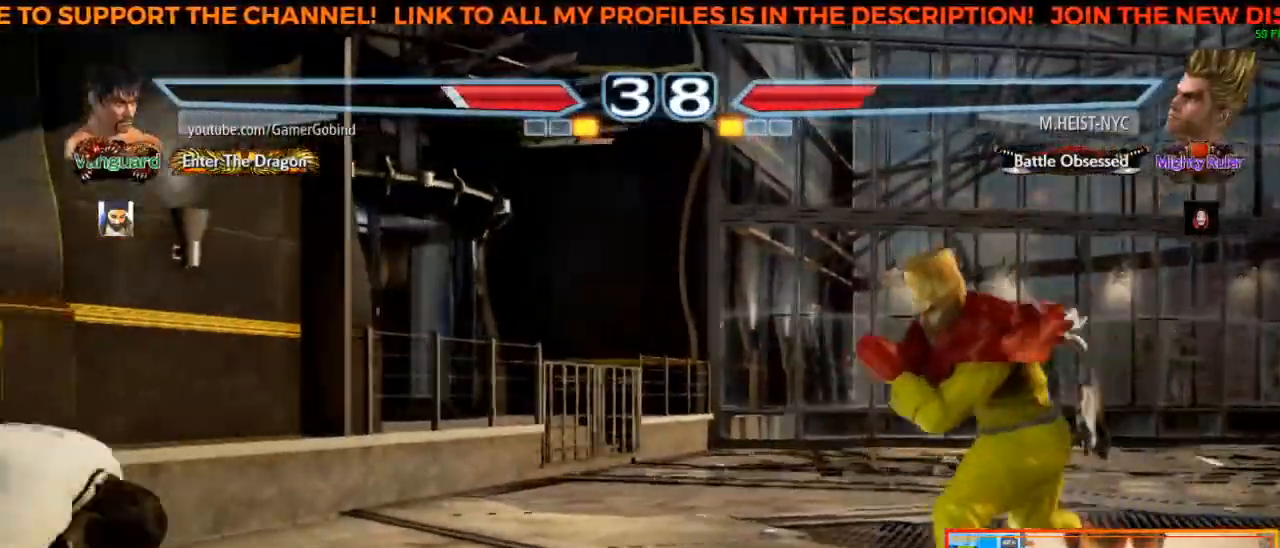
{"dt_ms": 500, "buttons": [], "left_stick": "left", "events": []}
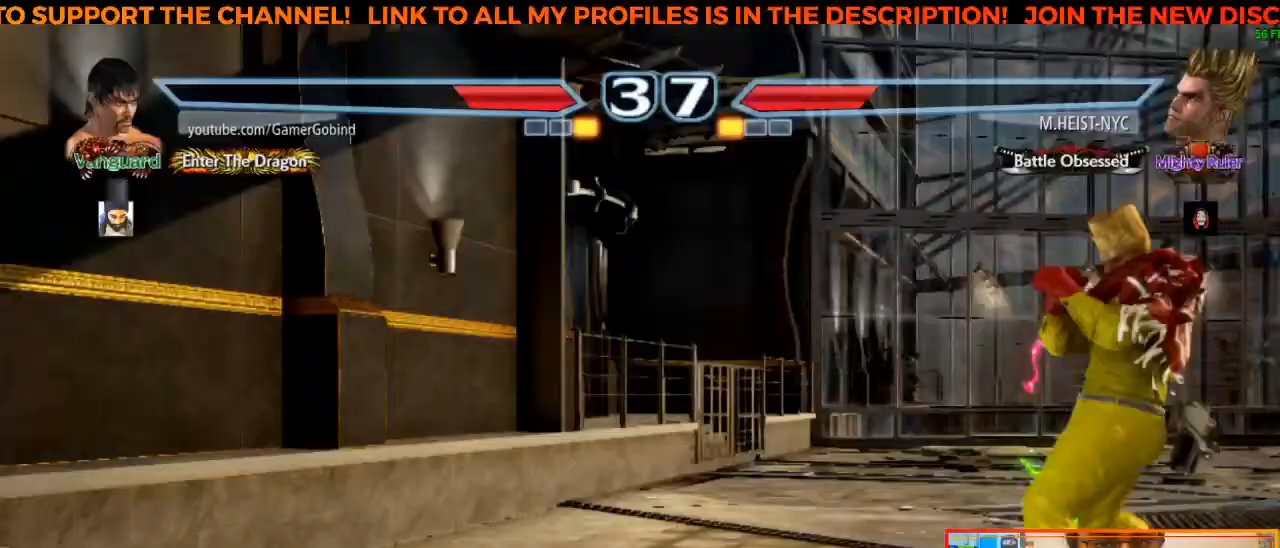
{"dt_ms": 500, "buttons": [], "left_stick": "right", "events": [[150, "left_stick", "center"], [433, "left_stick", "right"]]}
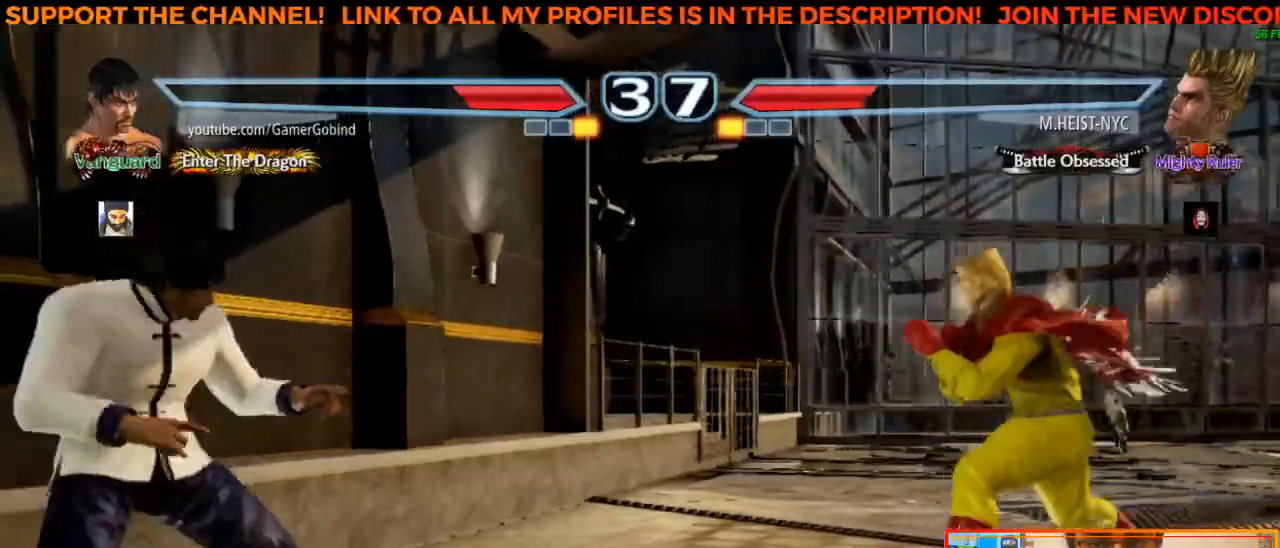
{"dt_ms": 500, "buttons": [], "left_stick": "center", "events": [[133, "left_stick", "center"], [183, "left_stick", "left"], [417, "left_stick", "center"]]}
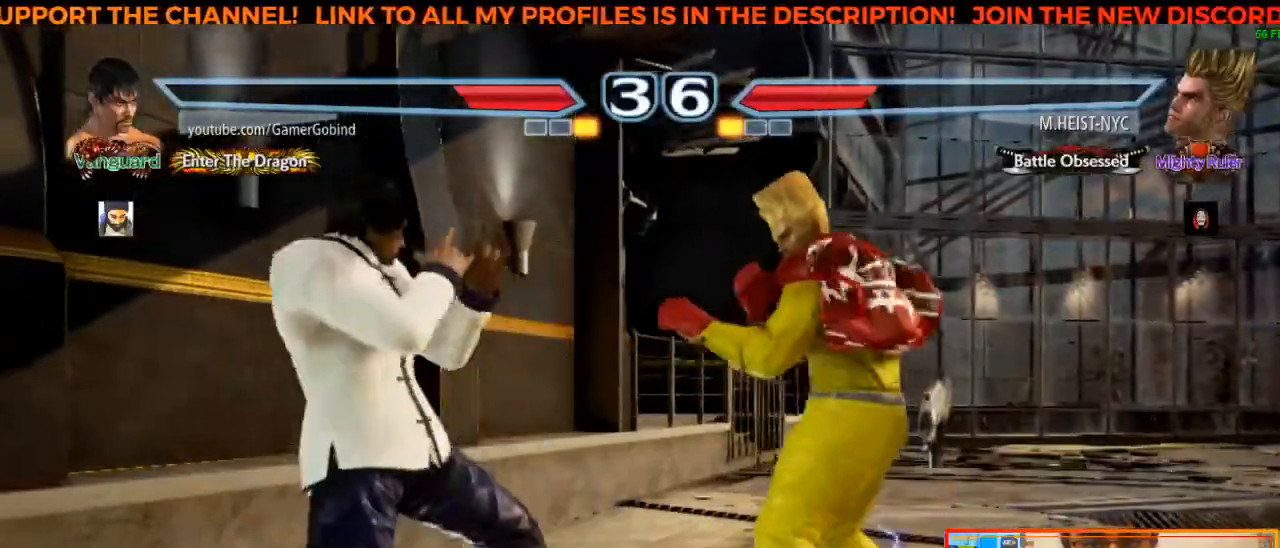
{"dt_ms": 500, "buttons": [], "left_stick": "center", "events": [[250, "SQUARE", "down"], [367, "SQUARE", "up"]]}
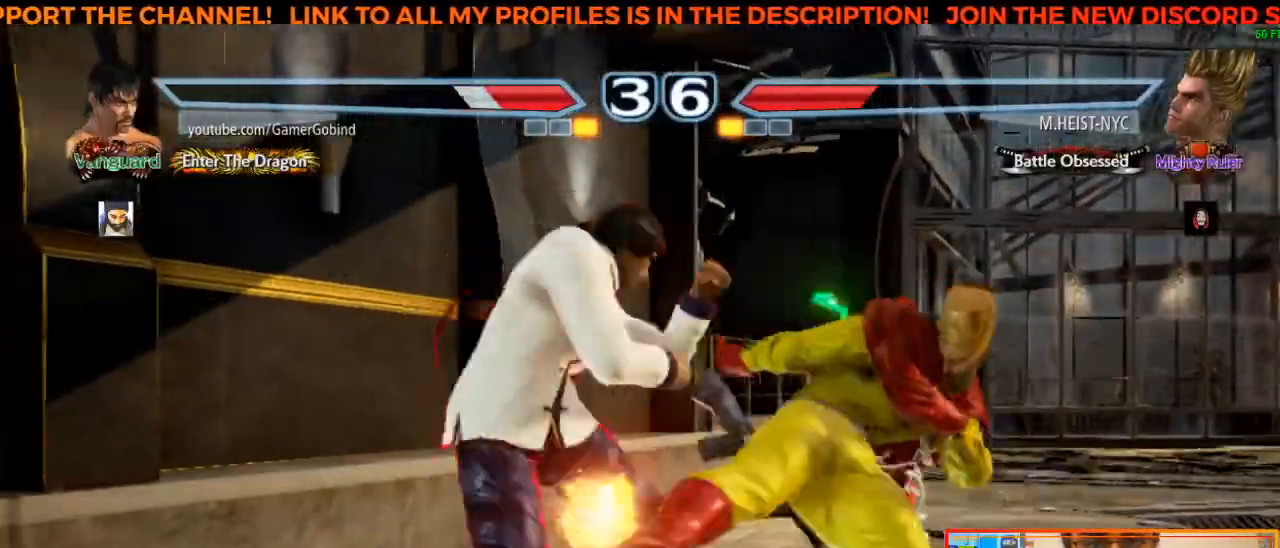
{"dt_ms": 500, "buttons": [], "left_stick": "left", "events": [[250, "left_stick", "left"]]}
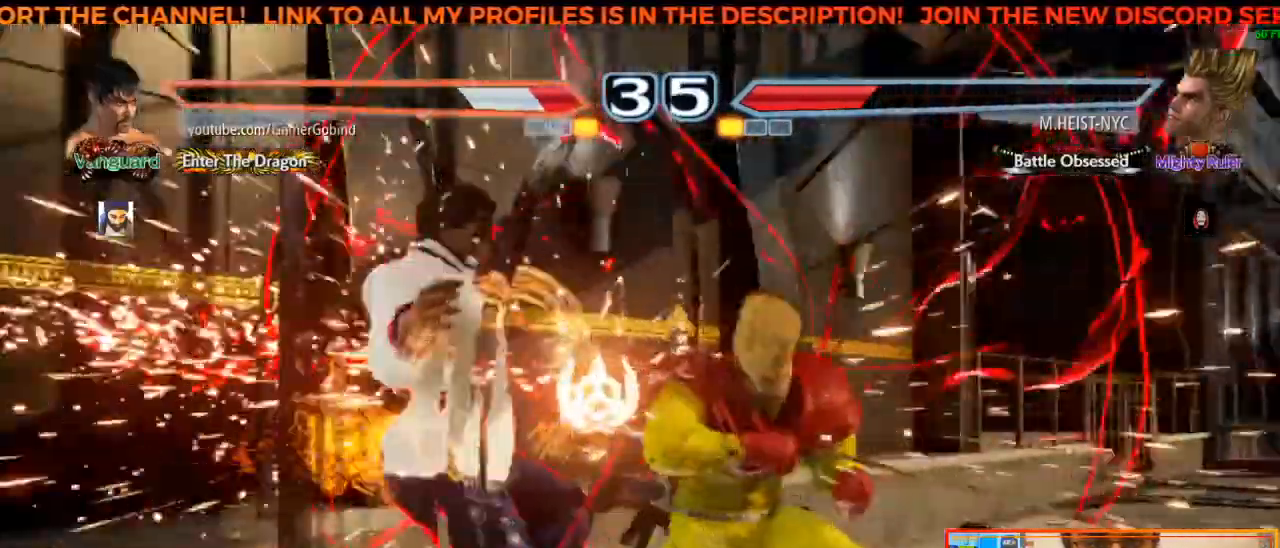
{"dt_ms": 500, "buttons": [], "left_stick": "center", "events": [[233, "SQUARE", "down"], [350, "SQUARE", "up"], [483, "left_stick", "center"]]}
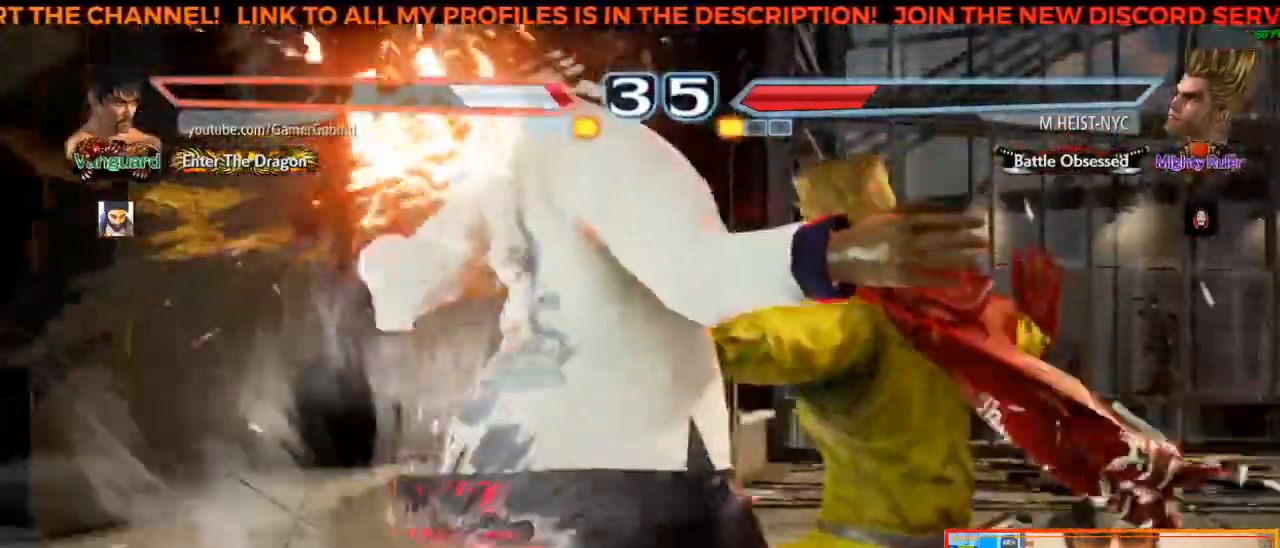
{"dt_ms": 500, "buttons": [], "left_stick": "down-left", "events": [[400, "left_stick", "down-left"]]}
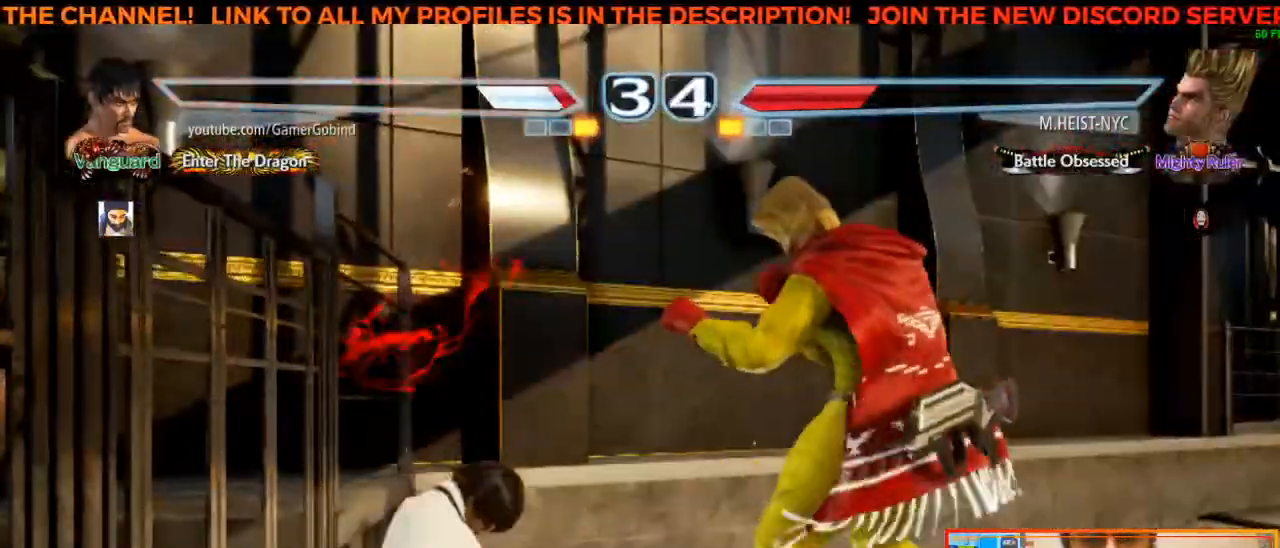
{"dt_ms": 500, "buttons": [], "left_stick": "down-left", "events": []}
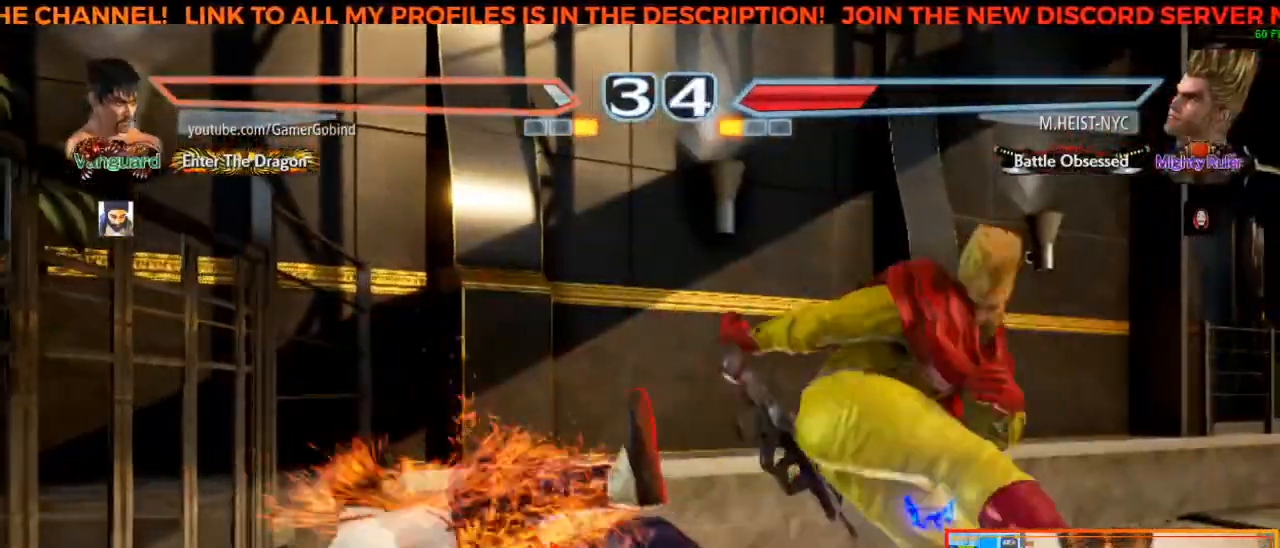
{"dt_ms": 500, "buttons": [], "left_stick": "down-left", "events": []}
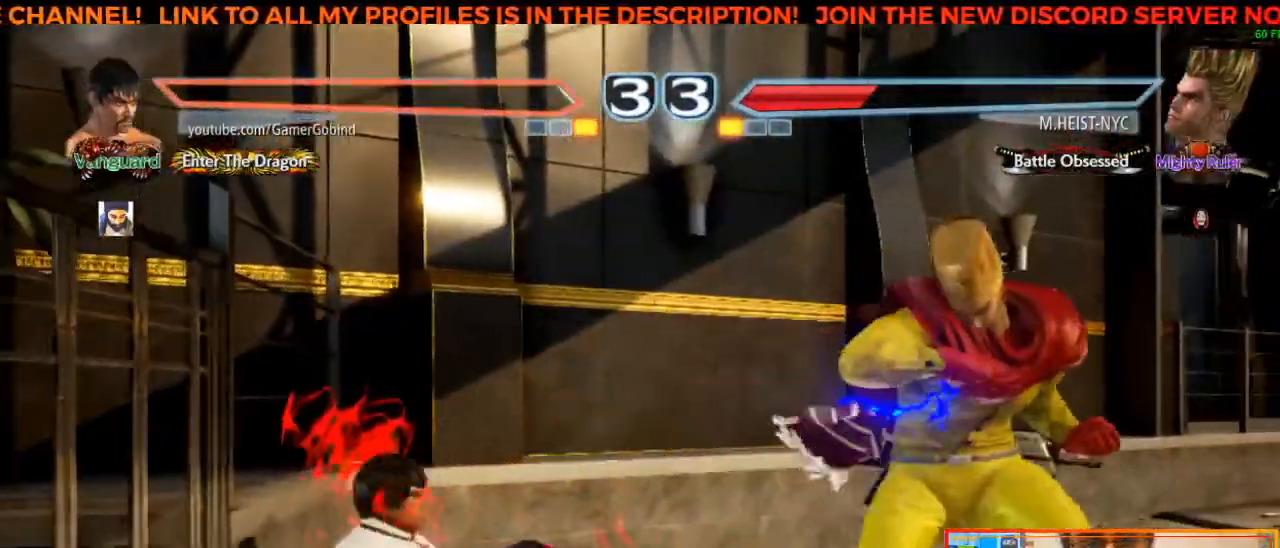
{"dt_ms": 500, "buttons": [], "left_stick": "center", "events": [[150, "left_stick", "center"], [333, "SQUARE", "down"], [417, "SQUARE", "up"]]}
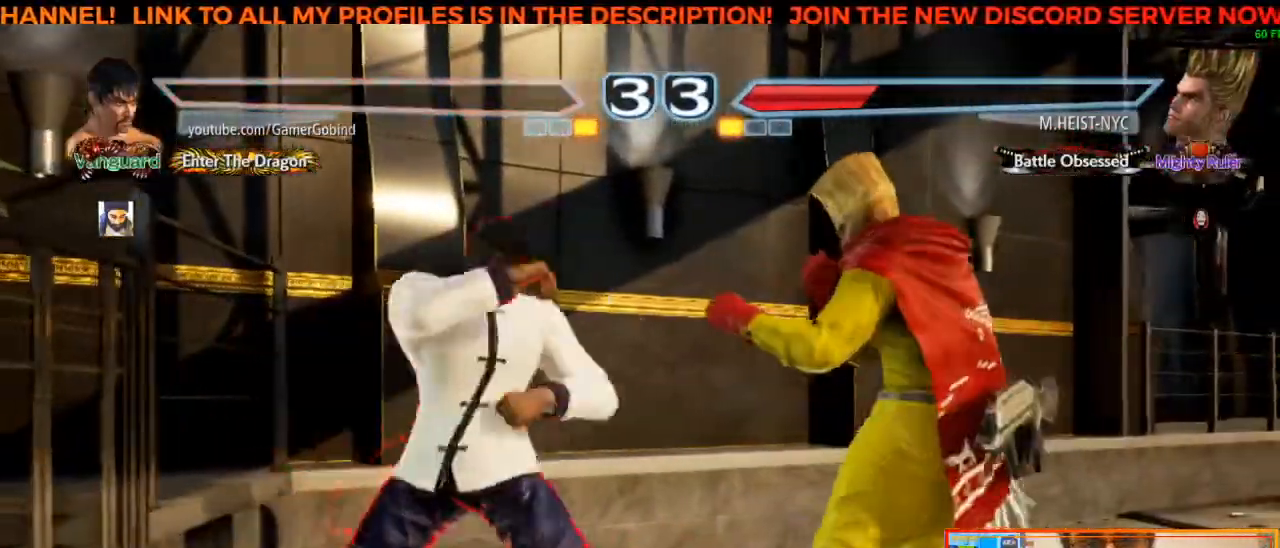
{"dt_ms": 500, "buttons": ["R2"], "left_stick": "right", "events": [[250, "left_stick", "right"], [433, "R2", "down"]]}
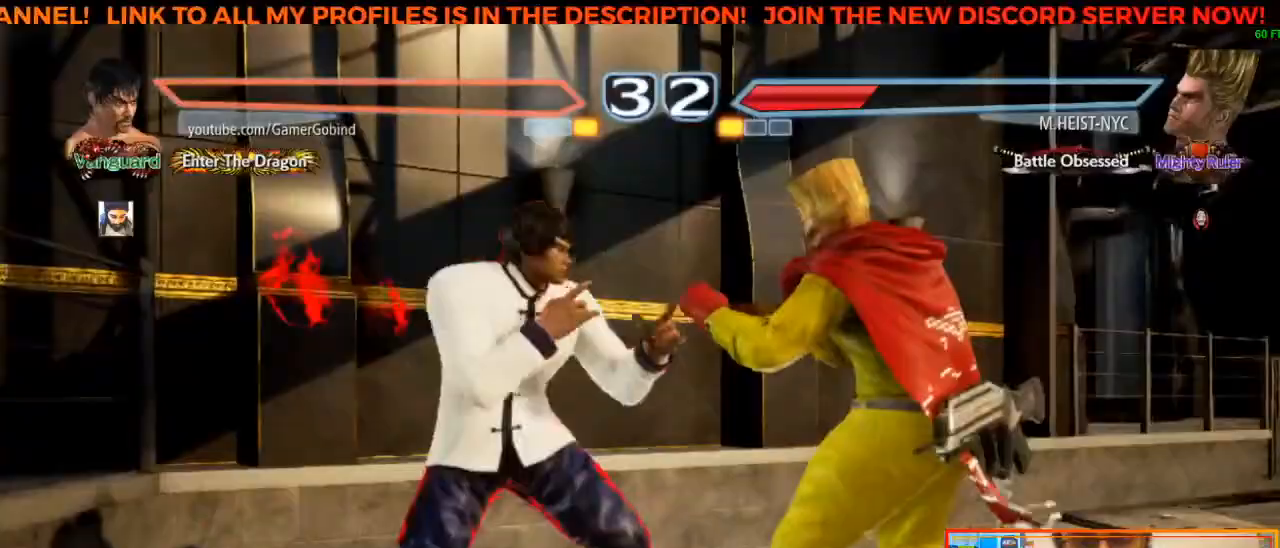
{"dt_ms": 500, "buttons": [], "left_stick": "center", "events": [[83, "R2", "up"], [83, "left_stick", "center"]]}
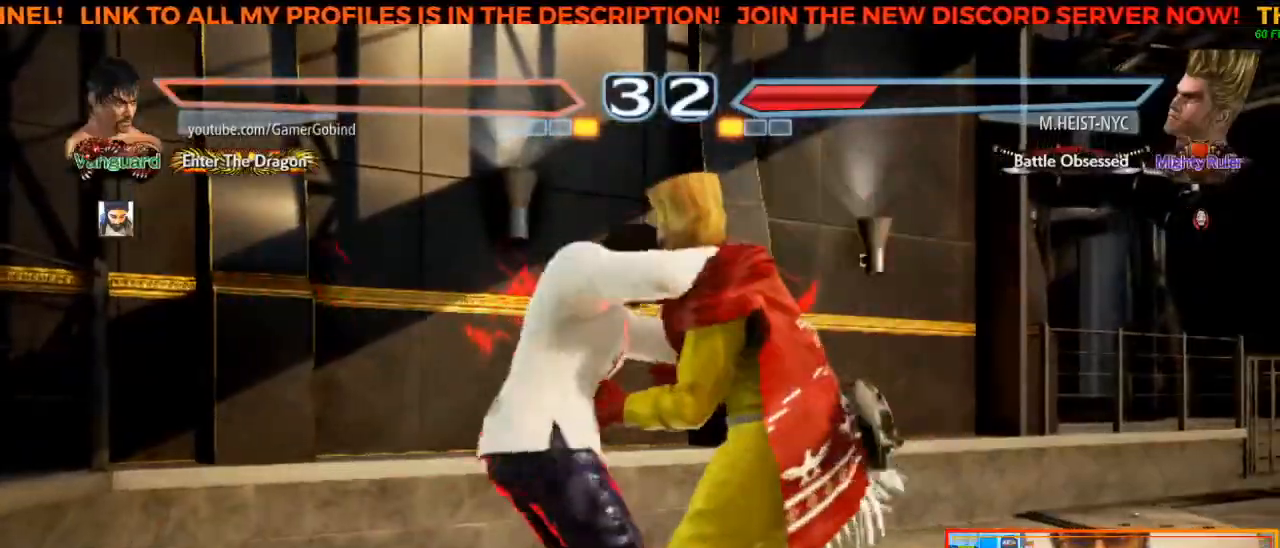
{"dt_ms": 500, "buttons": [], "left_stick": "center", "events": []}
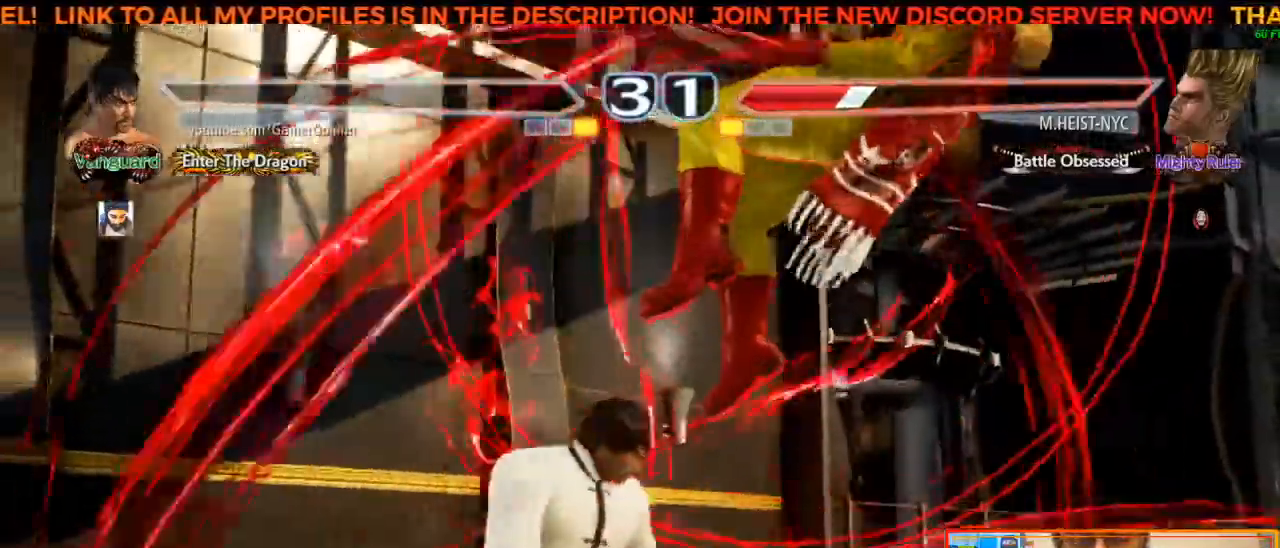
{"dt_ms": 500, "buttons": ["CIRCLE"], "left_stick": "center", "events": [[33, "left_stick", "left"], [67, "TRIANGLE", "down"], [217, "TRIANGLE", "up"], [250, "left_stick", "center"], [267, "CROSS", "down"], [400, "CROSS", "up"], [483, "CIRCLE", "down"]]}
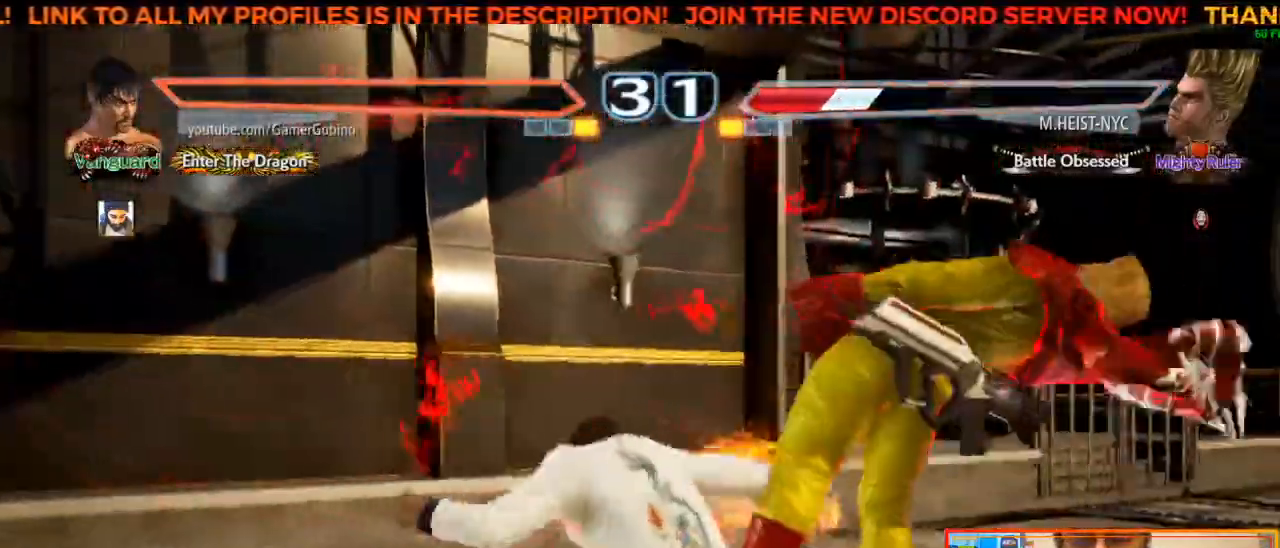
{"dt_ms": 500, "buttons": [], "left_stick": "center", "events": [[67, "CIRCLE", "up"], [133, "CIRCLE", "down"], [217, "CIRCLE", "up"], [267, "CIRCLE", "down"], [350, "CIRCLE", "up"], [400, "CIRCLE", "down"], [467, "CIRCLE", "up"]]}
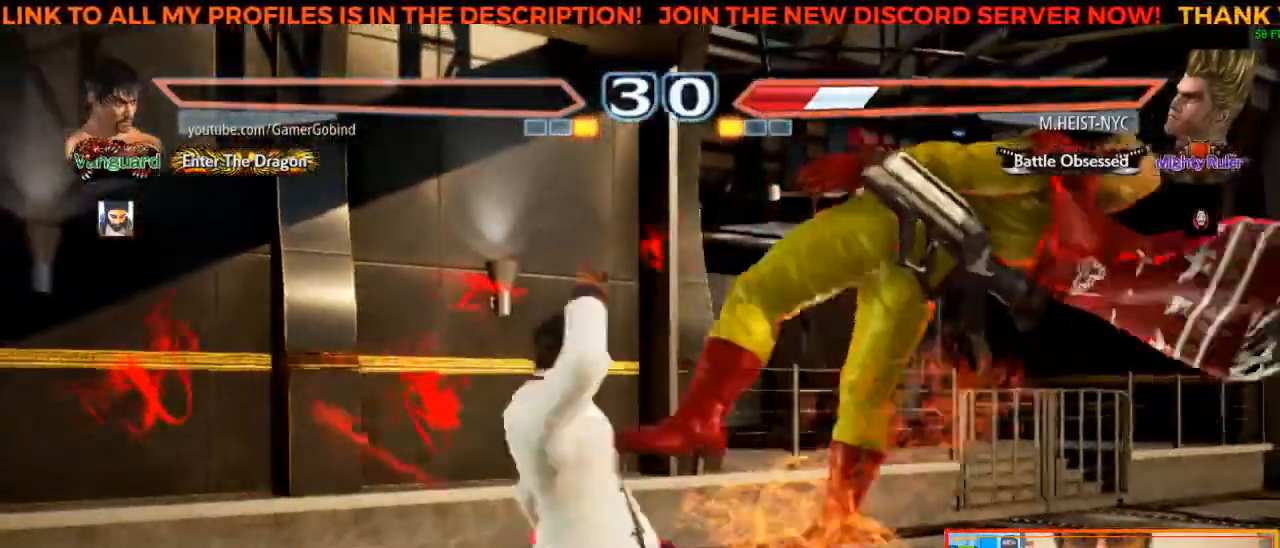
{"dt_ms": 500, "buttons": [], "left_stick": "left", "events": [[17, "CIRCLE", "down"], [117, "CIRCLE", "up"], [450, "left_stick", "left"]]}
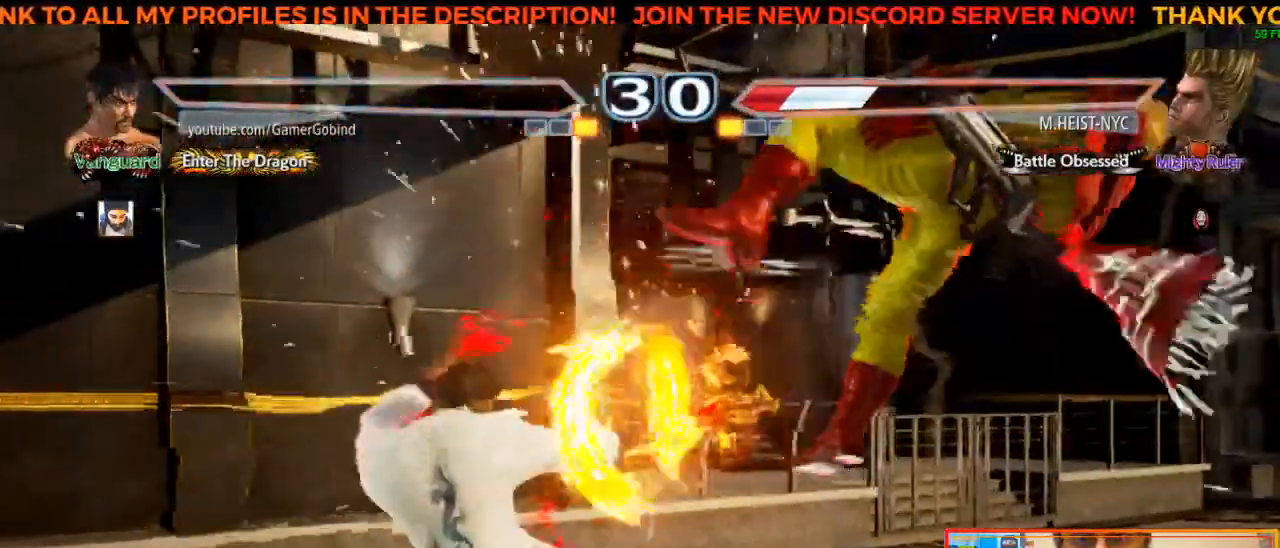
{"dt_ms": 500, "buttons": [], "left_stick": "center", "events": [[17, "TRIANGLE", "down"], [217, "TRIANGLE", "up"], [250, "left_stick", "center"], [267, "SQUARE", "down"], [417, "SQUARE", "up"]]}
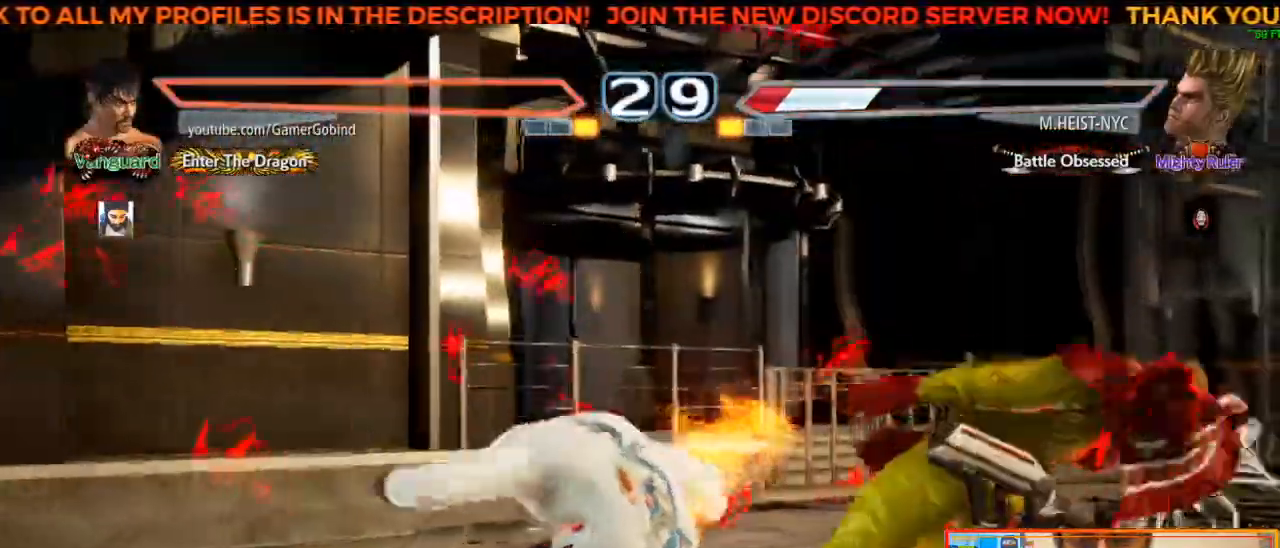
{"dt_ms": 500, "buttons": [], "left_stick": "center", "events": []}
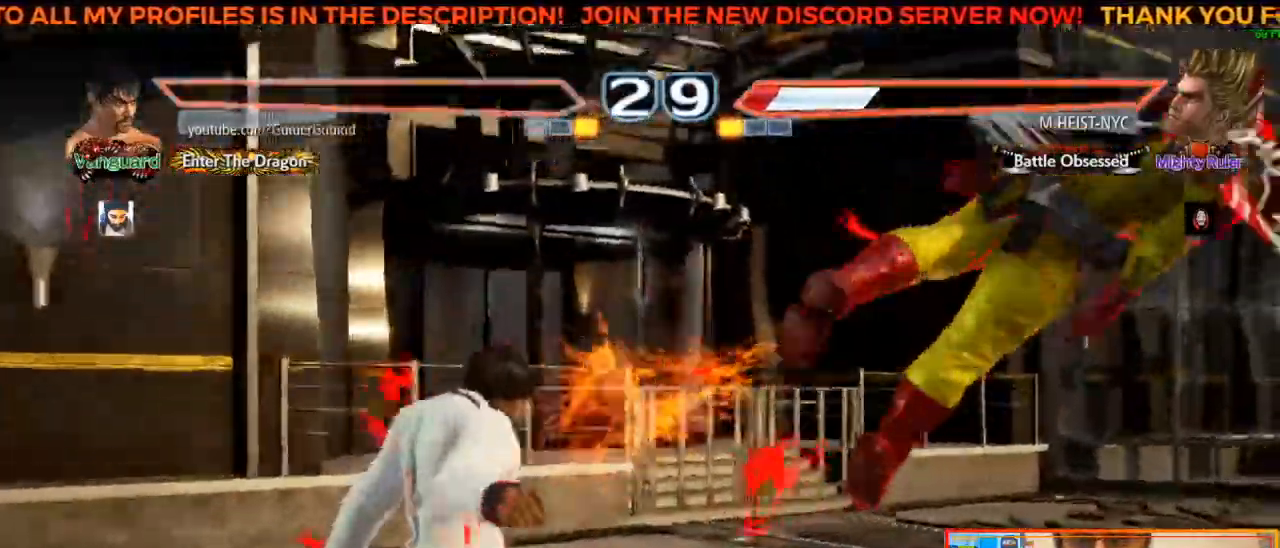
{"dt_ms": 500, "buttons": [], "left_stick": "center", "events": [[150, "left_stick", "right"], [383, "left_stick", "center"]]}